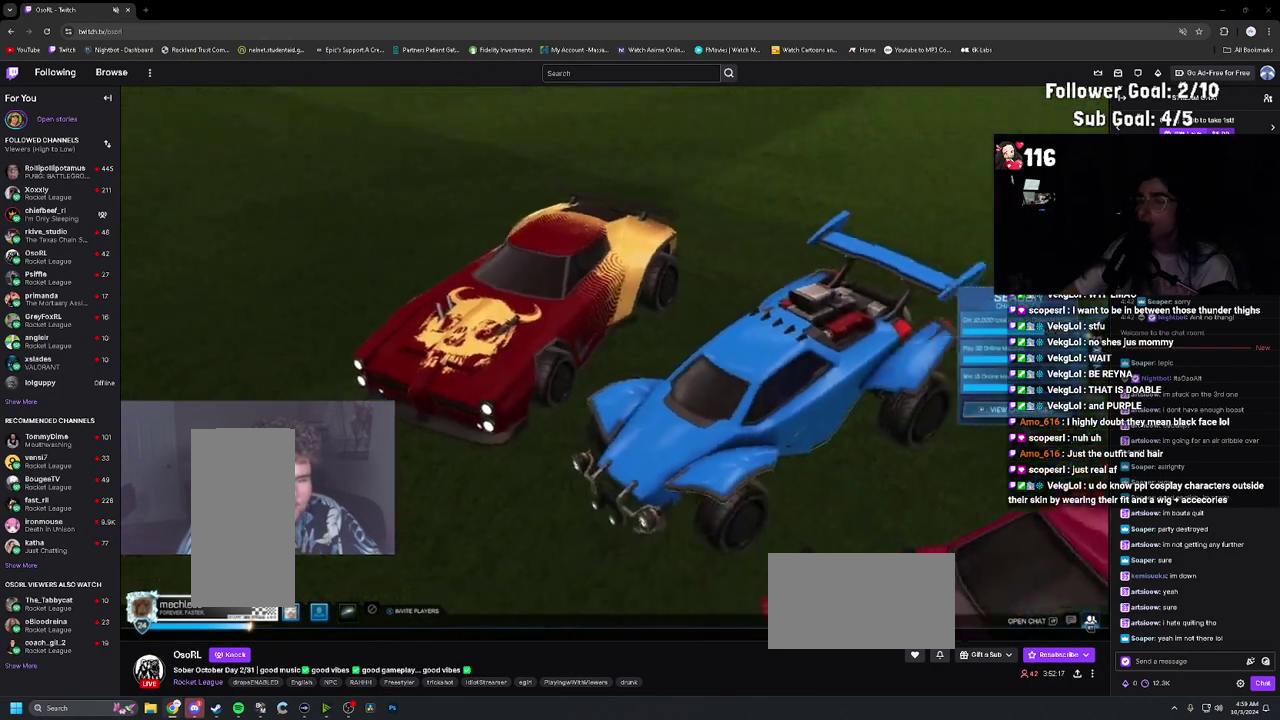
Gameplay with a controller (PlayStation layout); each line is a JSON object with the inputs held at the frame after it. "events" lists button and stick changes between this image and that frame as [ms after this image, input, new state], when the widget could be followed in between. Not read: L3 R3.
{"buttons": [], "left_stick": "center", "right_stick": "center", "events": [[150, "DPAD_UP", "down"], [233, "DPAD_UP", "up"], [300, "DPAD_UP", "down"], [367, "DPAD_UP", "up"], [417, "DPAD_UP", "down"], [500, "DPAD_UP", "up"]]}
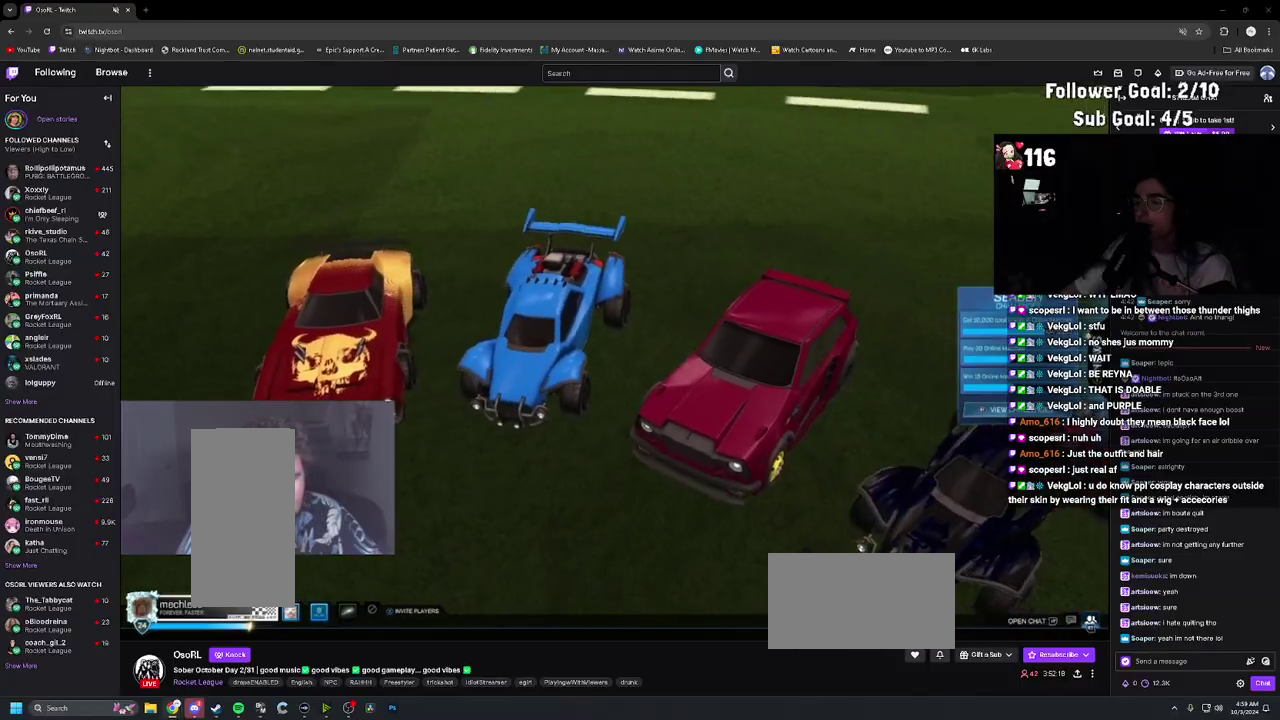
{"buttons": [], "left_stick": "center", "right_stick": "center", "events": [[17, "CROSS", "down"], [117, "CROSS", "up"]]}
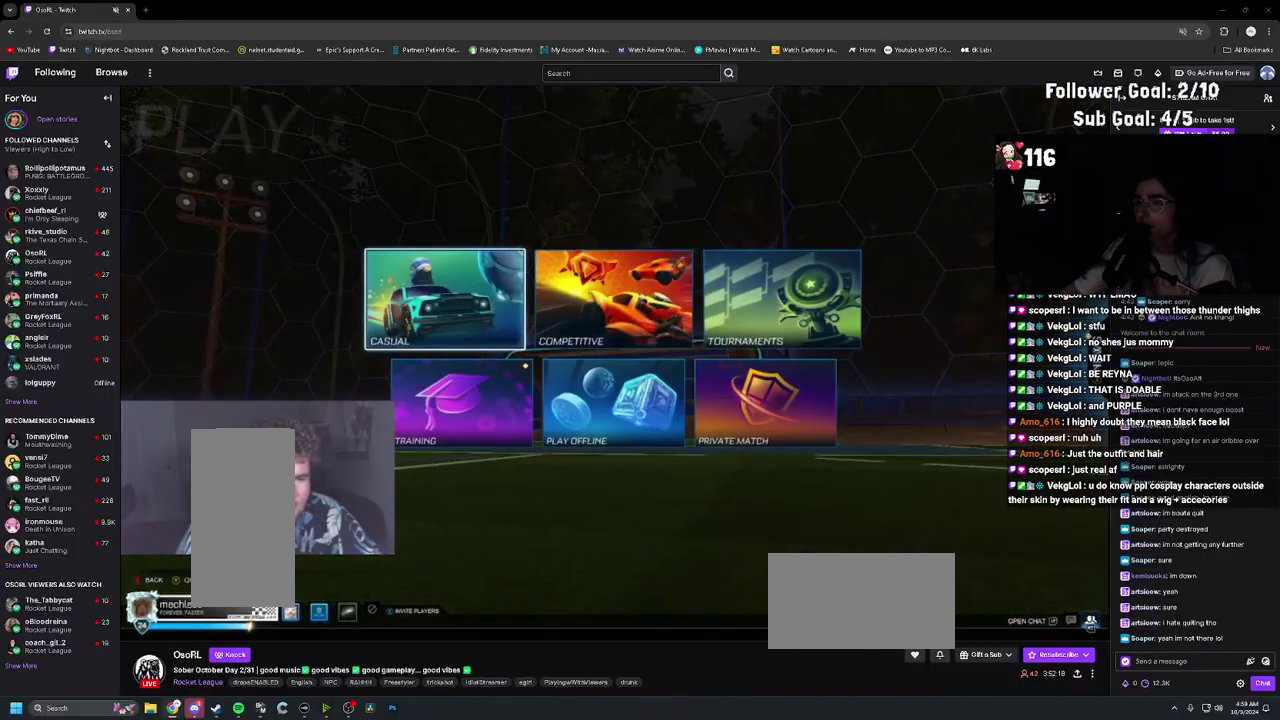
{"buttons": [], "left_stick": "center", "right_stick": "center", "events": [[333, "DPAD_DOWN", "down"], [433, "DPAD_DOWN", "up"]]}
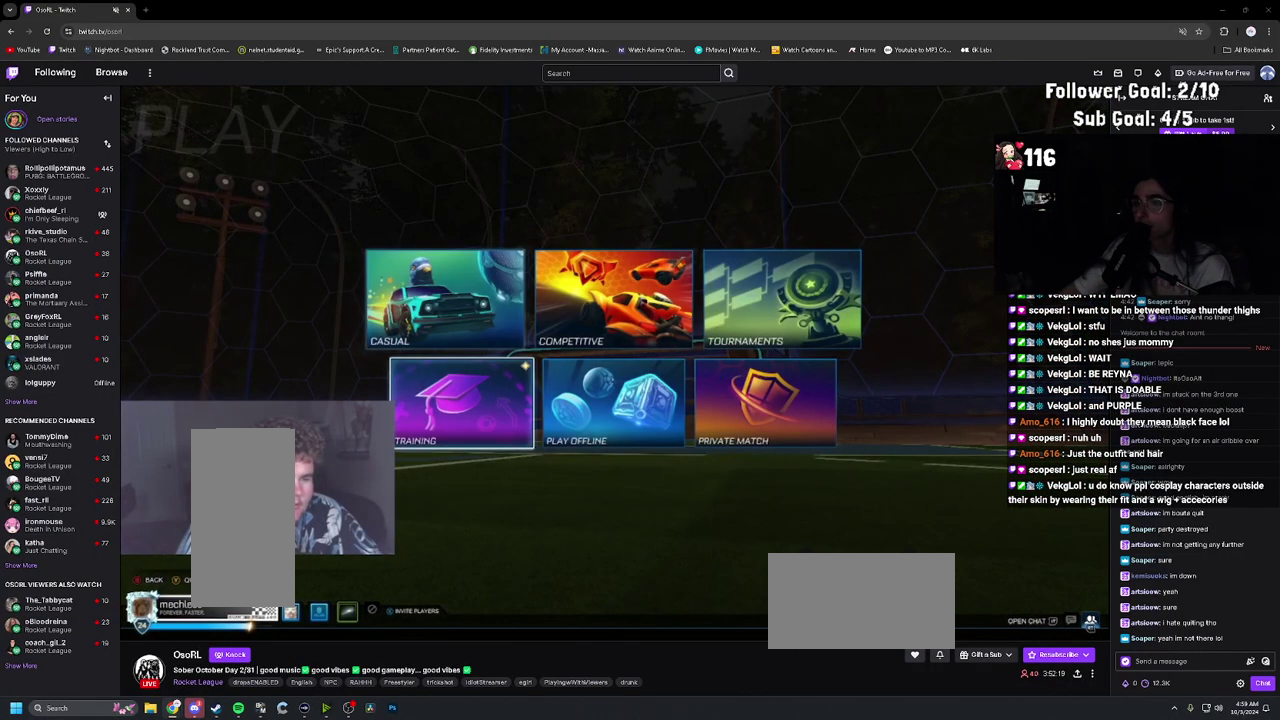
{"buttons": ["CROSS"], "left_stick": "center", "right_stick": "center", "events": [[50, "DPAD_RIGHT", "down"], [117, "DPAD_RIGHT", "up"], [200, "DPAD_RIGHT", "down"], [267, "DPAD_RIGHT", "up"], [483, "CROSS", "down"]]}
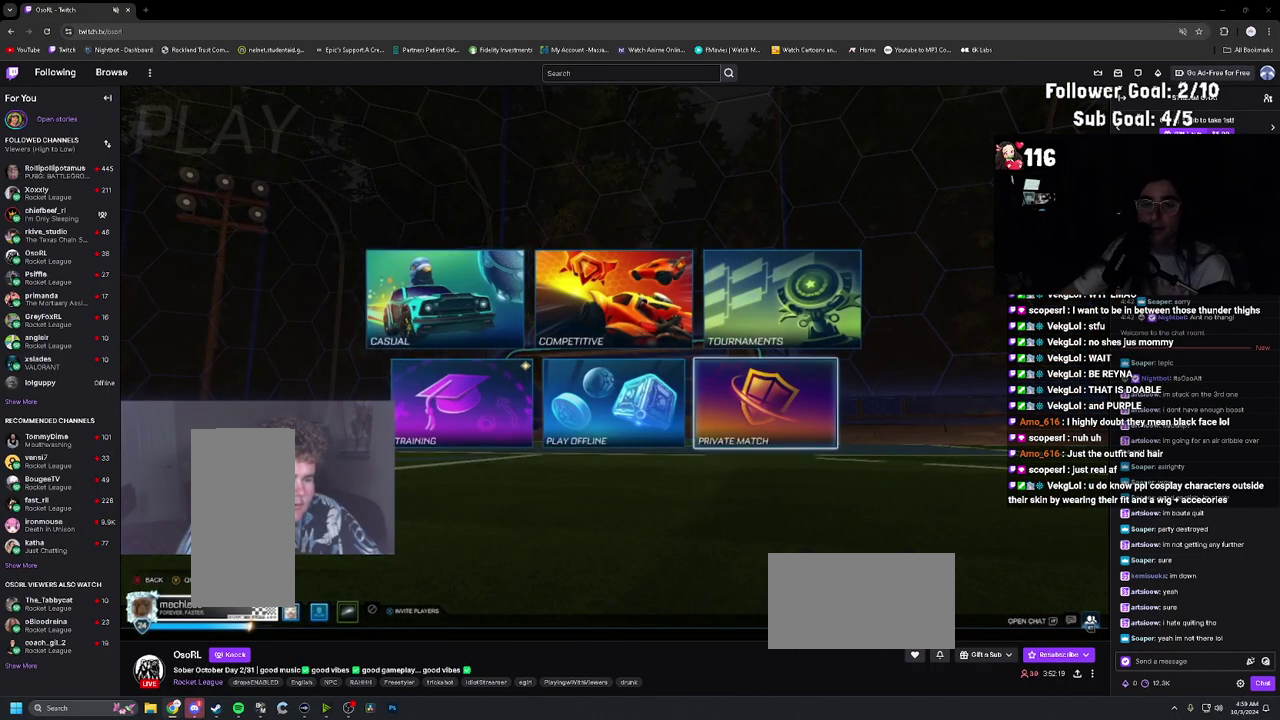
{"buttons": [], "left_stick": "center", "right_stick": "center", "events": [[67, "CROSS", "up"]]}
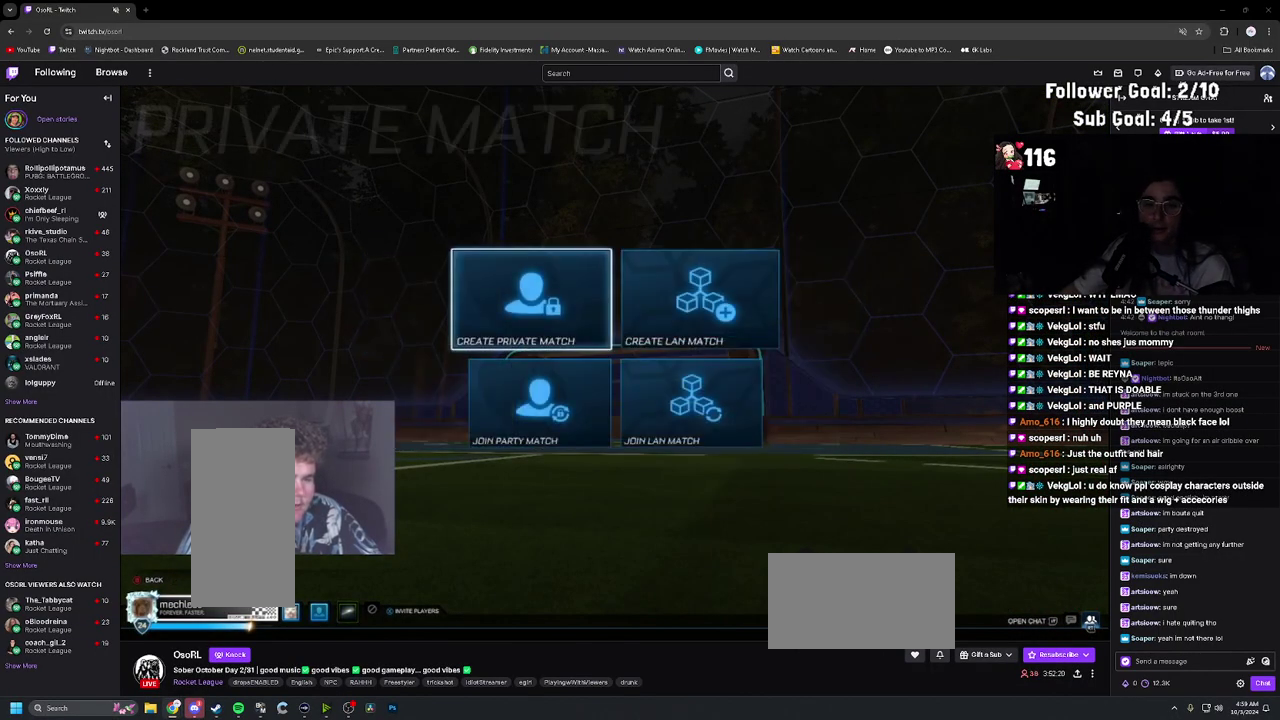
{"buttons": [], "left_stick": "center", "right_stick": "center", "events": [[317, "CIRCLE", "down"], [400, "CIRCLE", "up"]]}
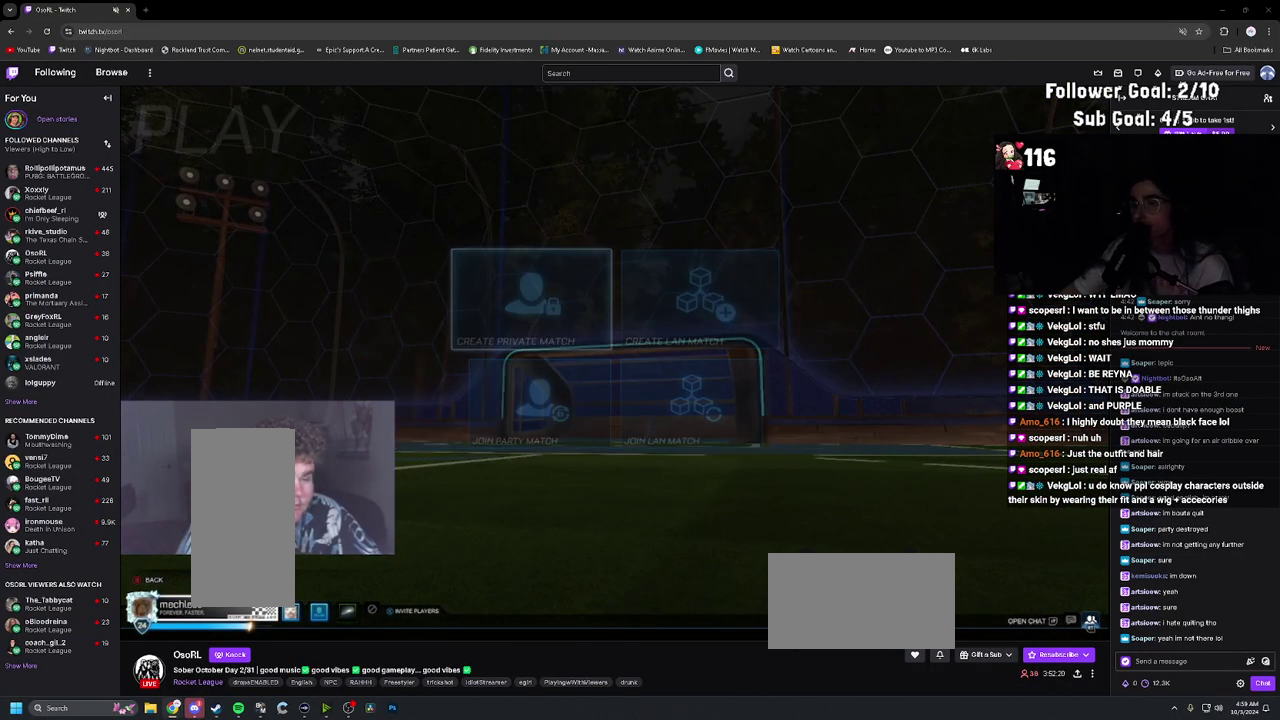
{"buttons": ["DPAD_LEFT"], "left_stick": "center", "right_stick": "center", "events": [[483, "DPAD_LEFT", "down"]]}
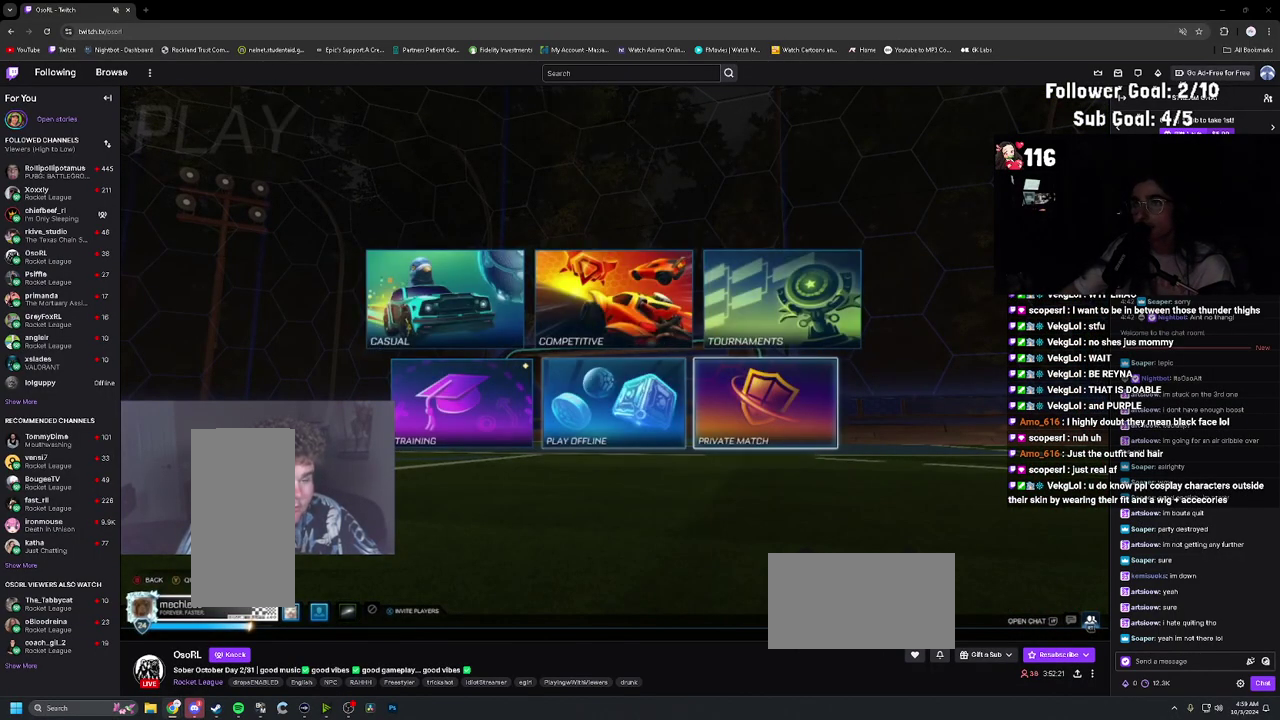
{"buttons": [], "left_stick": "center", "right_stick": "center", "events": [[50, "DPAD_LEFT", "up"], [350, "DPAD_UP", "down"], [400, "DPAD_UP", "up"]]}
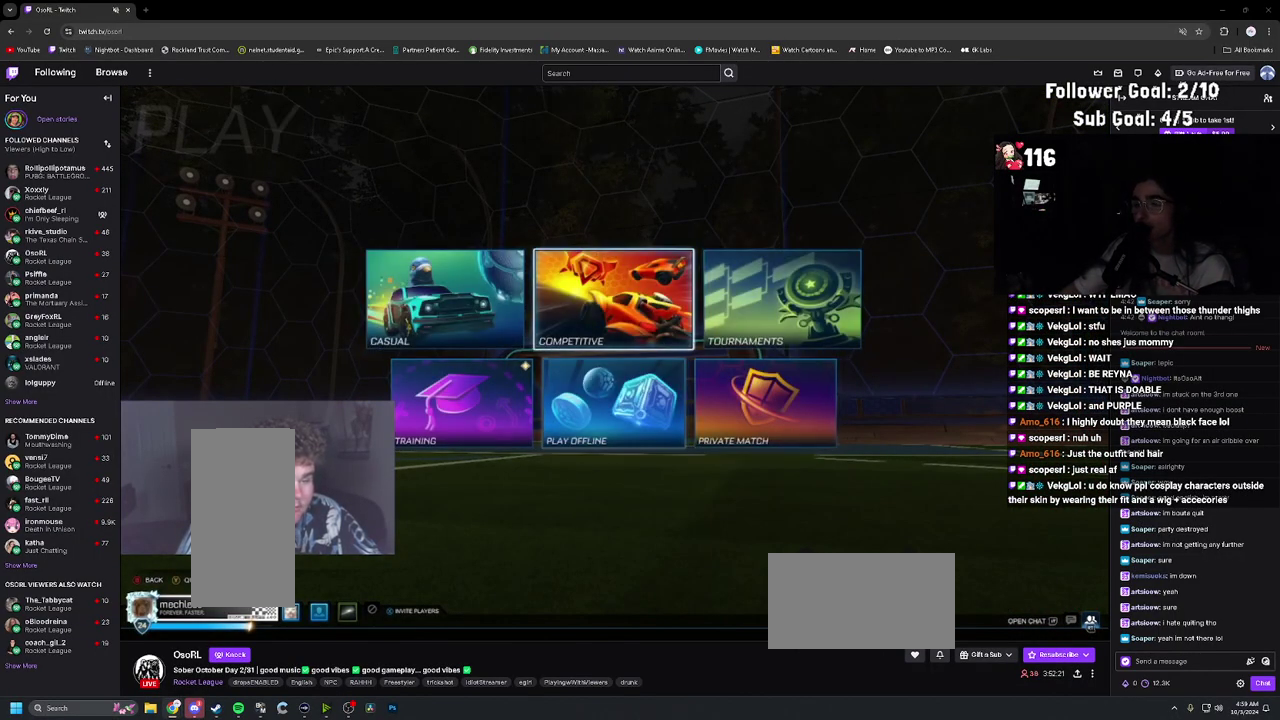
{"buttons": [], "left_stick": "center", "right_stick": "center", "events": [[50, "DPAD_LEFT", "down"], [150, "DPAD_LEFT", "up"], [200, "CROSS", "down"], [317, "CROSS", "up"]]}
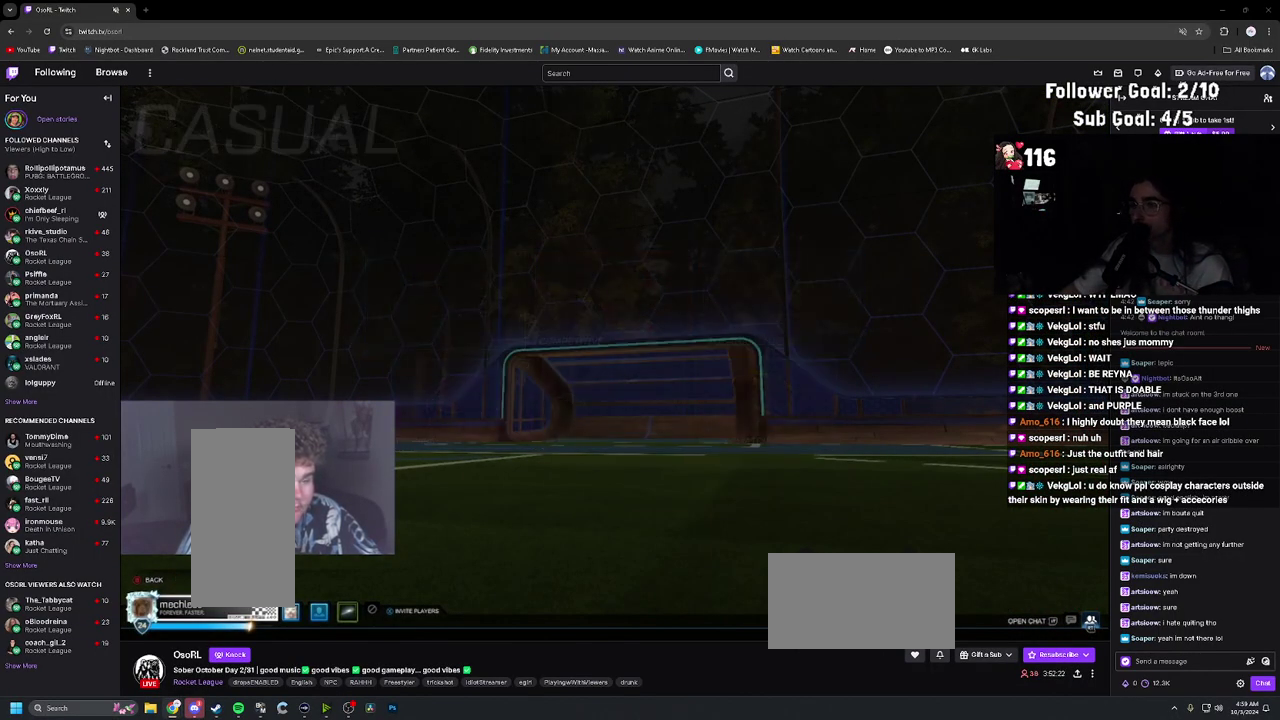
{"buttons": [], "left_stick": "center", "right_stick": "center", "events": []}
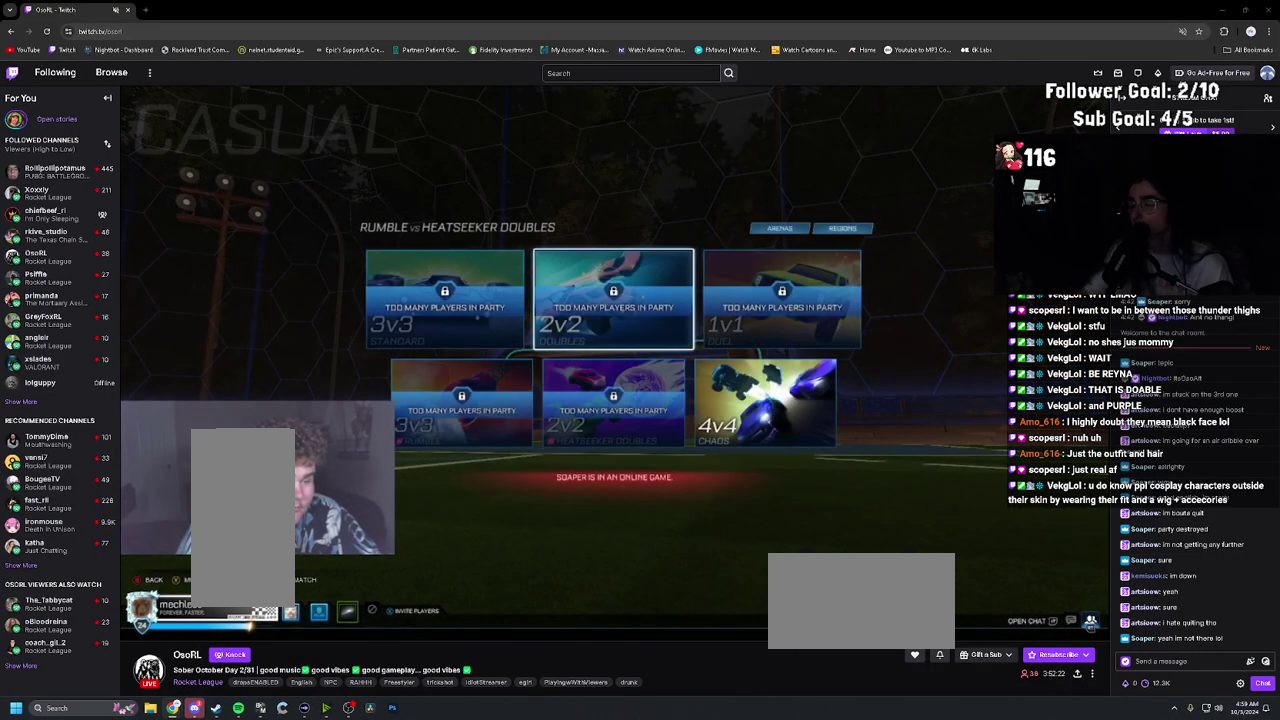
{"buttons": ["DPAD_DOWN"], "left_stick": "center", "right_stick": "center", "events": [[400, "DPAD_DOWN", "down"]]}
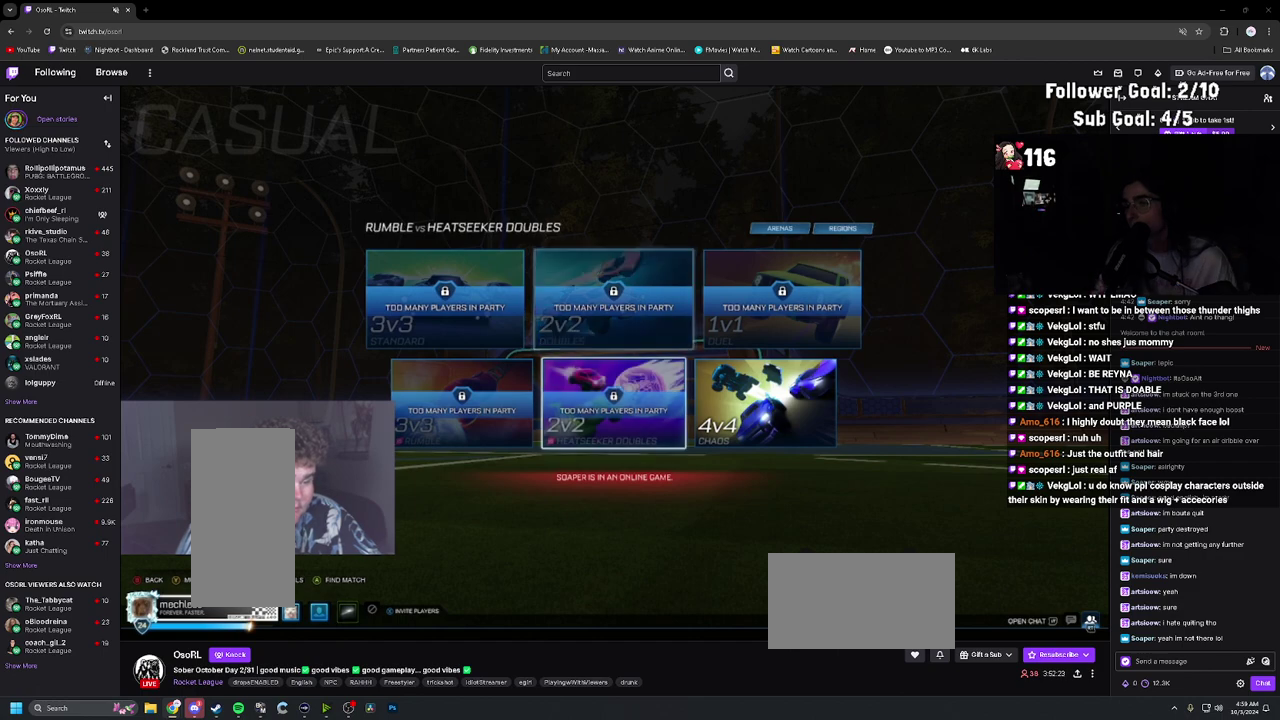
{"buttons": [], "left_stick": "center", "right_stick": "center", "events": [[17, "DPAD_DOWN", "up"], [133, "DPAD_RIGHT", "down"], [200, "DPAD_RIGHT", "up"]]}
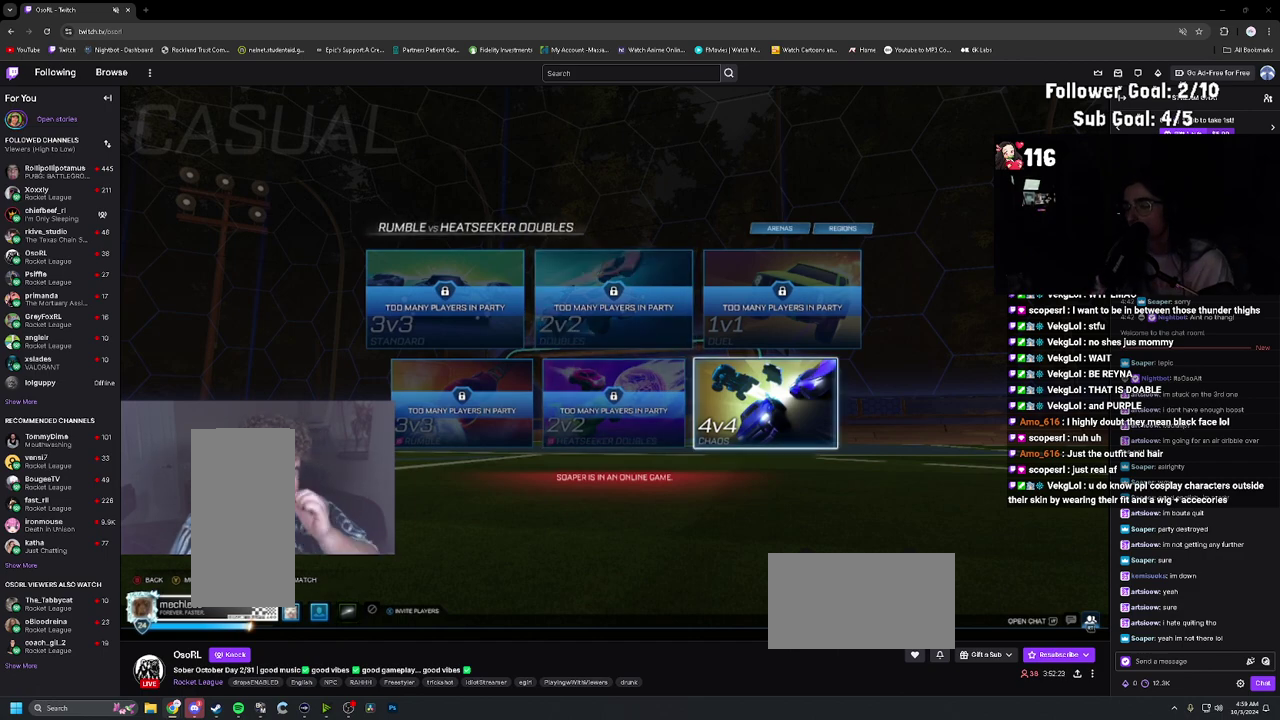
{"buttons": [], "left_stick": "center", "right_stick": "center", "events": []}
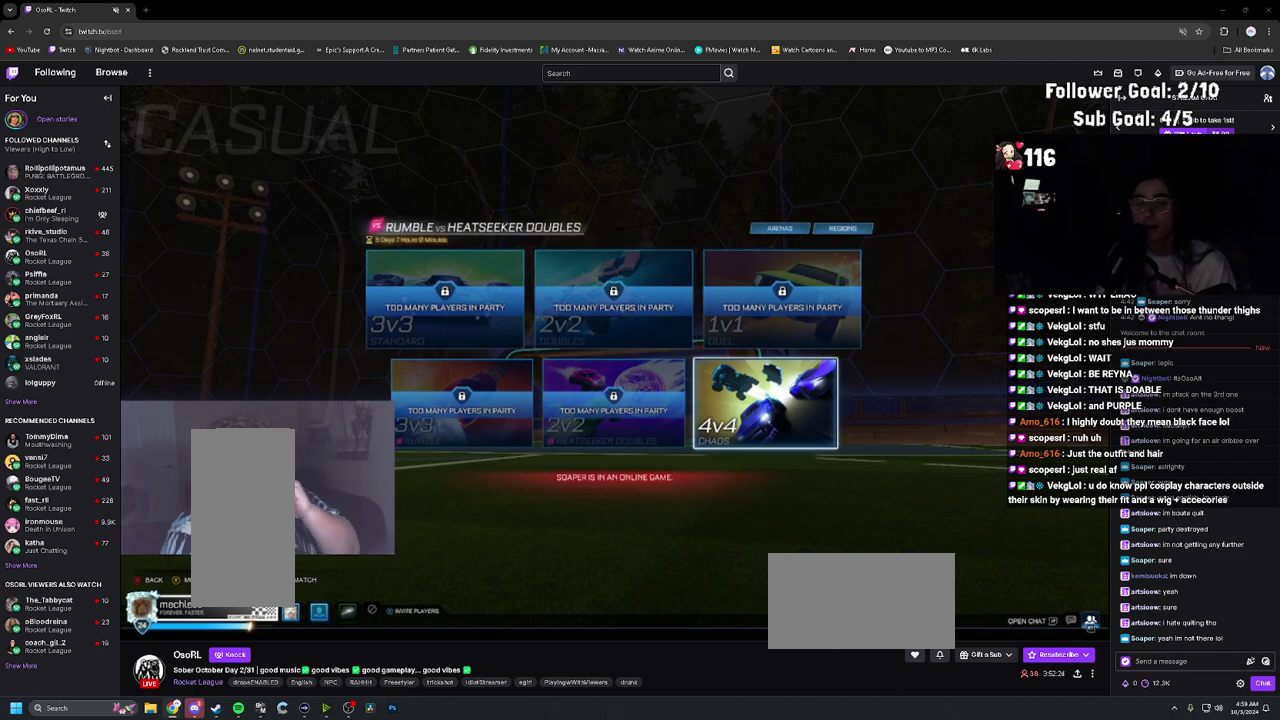
{"buttons": [], "left_stick": "center", "right_stick": "center", "events": []}
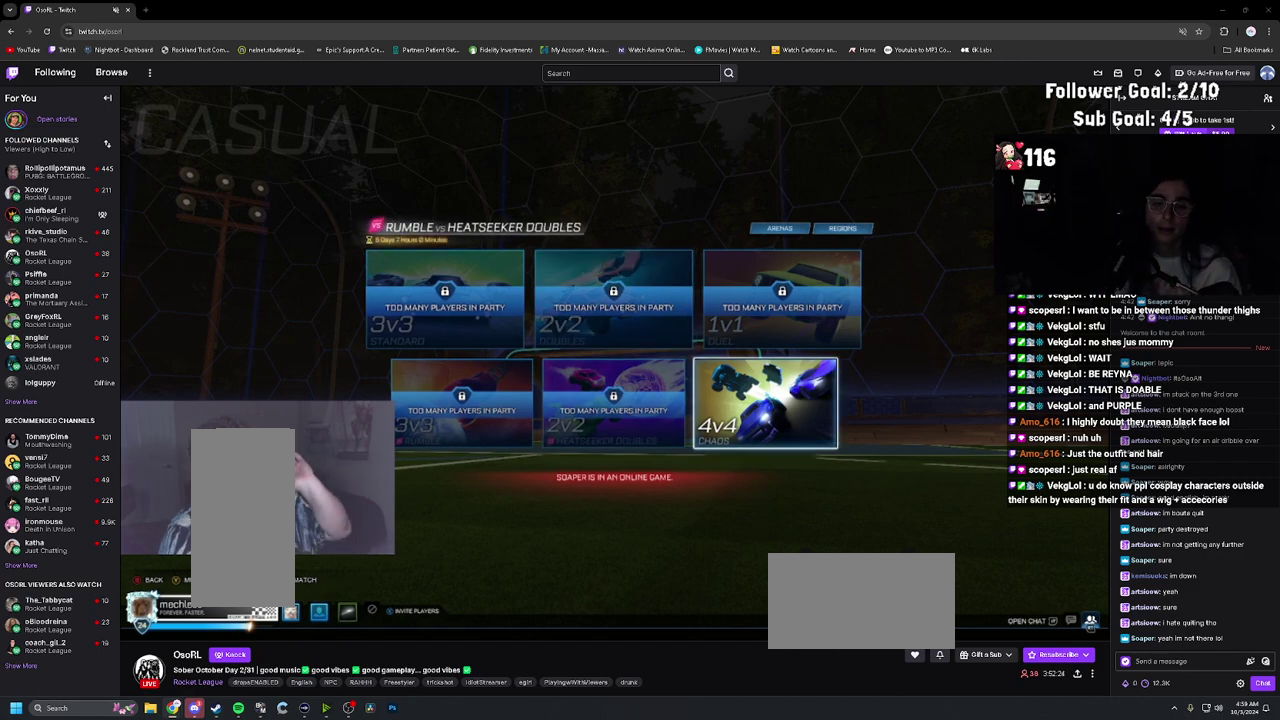
{"buttons": [], "left_stick": "center", "right_stick": "center", "events": []}
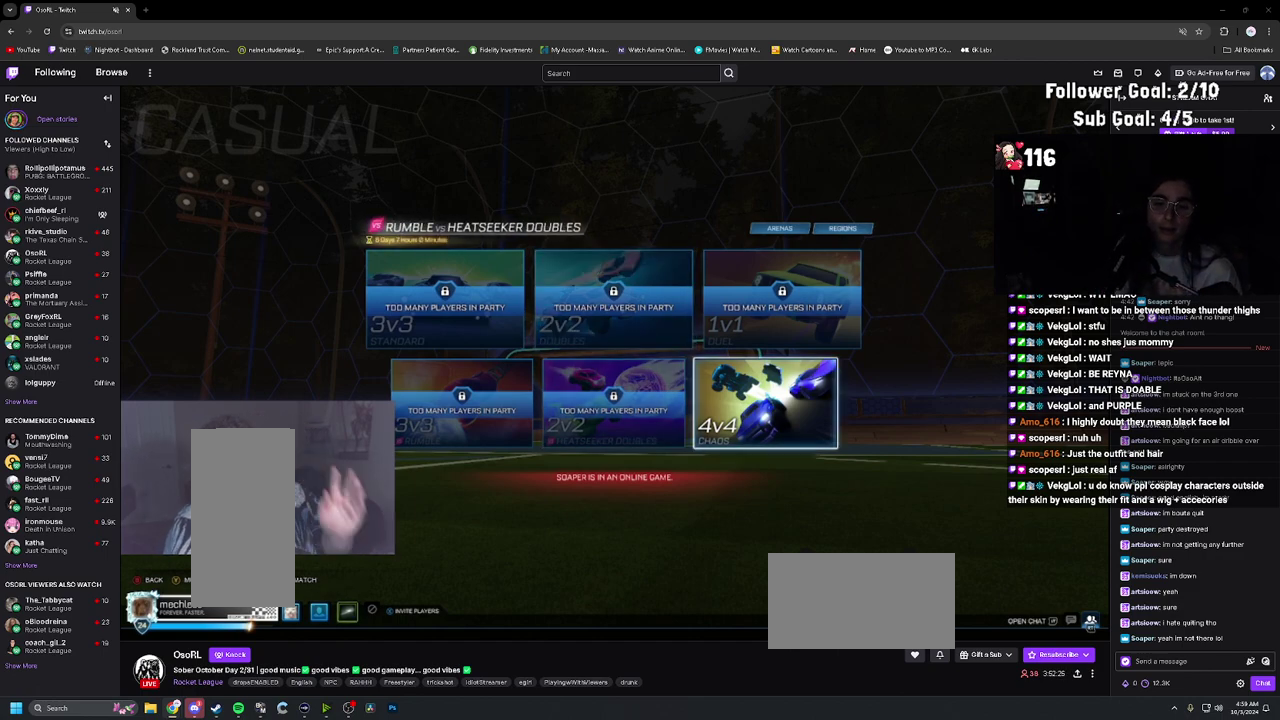
{"buttons": [], "left_stick": "center", "right_stick": "center", "events": [[350, "CIRCLE", "down"], [450, "CIRCLE", "up"]]}
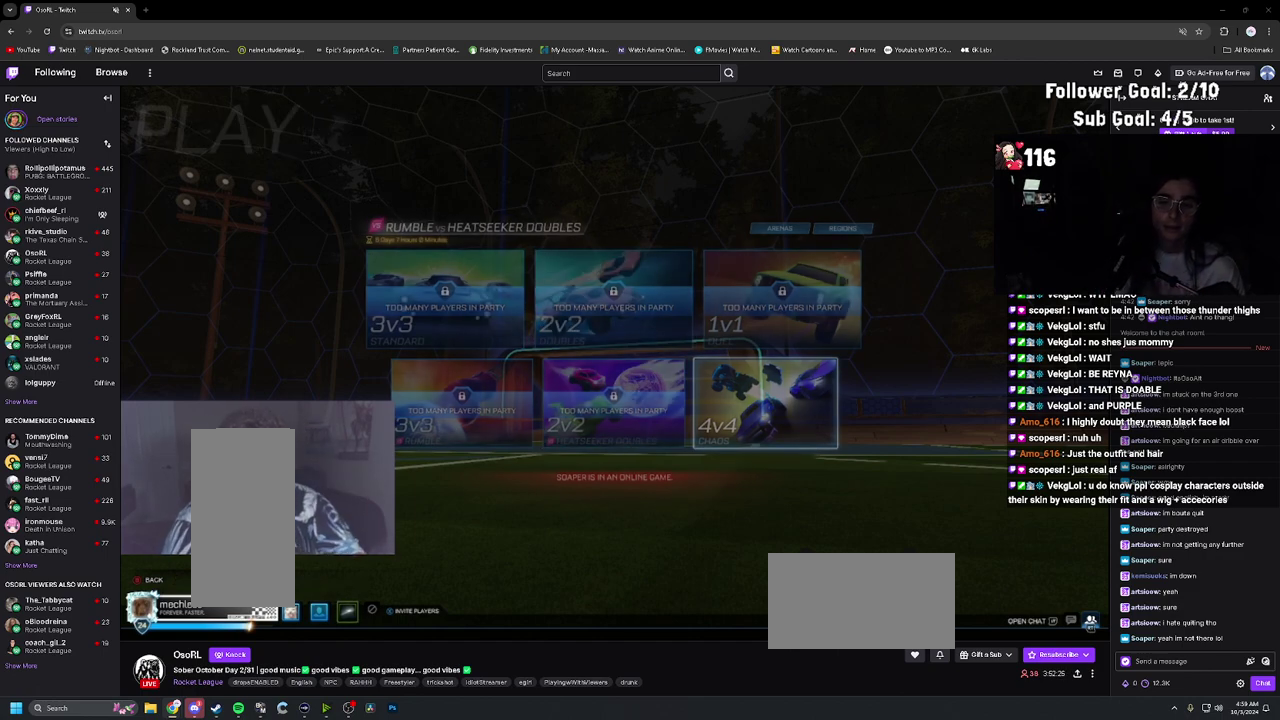
{"buttons": [], "left_stick": "center", "right_stick": "center", "events": []}
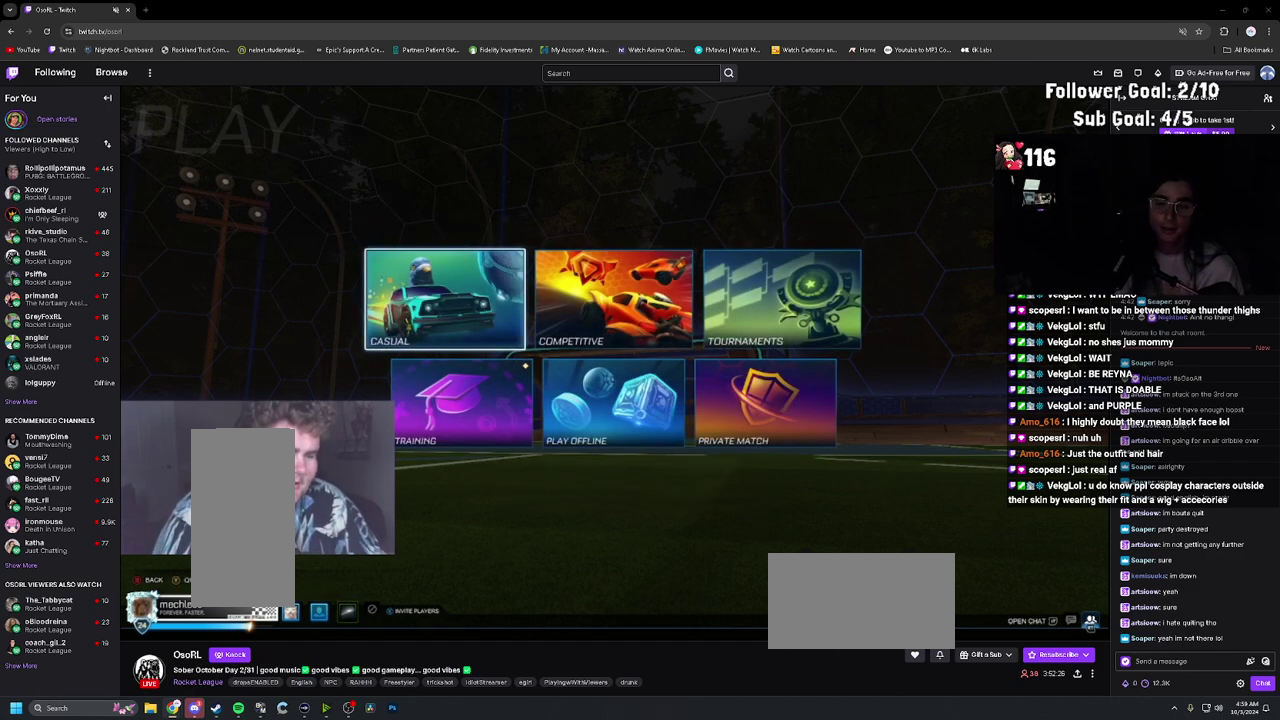
{"buttons": [], "left_stick": "center", "right_stick": "center", "events": [[200, "DPAD_DOWN", "down"], [283, "DPAD_DOWN", "up"], [383, "DPAD_RIGHT", "down"], [450, "DPAD_RIGHT", "up"]]}
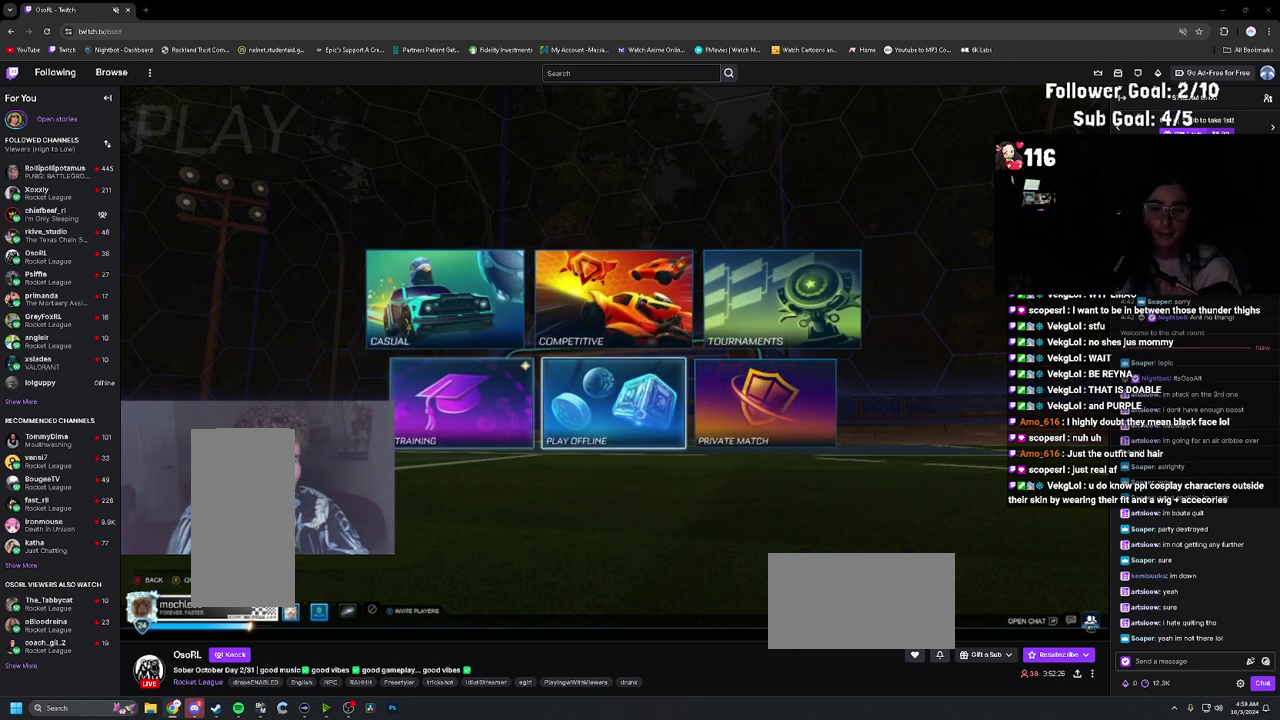
{"buttons": [], "left_stick": "center", "right_stick": "center", "events": [[50, "DPAD_RIGHT", "down"], [100, "DPAD_RIGHT", "up"], [133, "CROSS", "down"], [233, "CROSS", "up"]]}
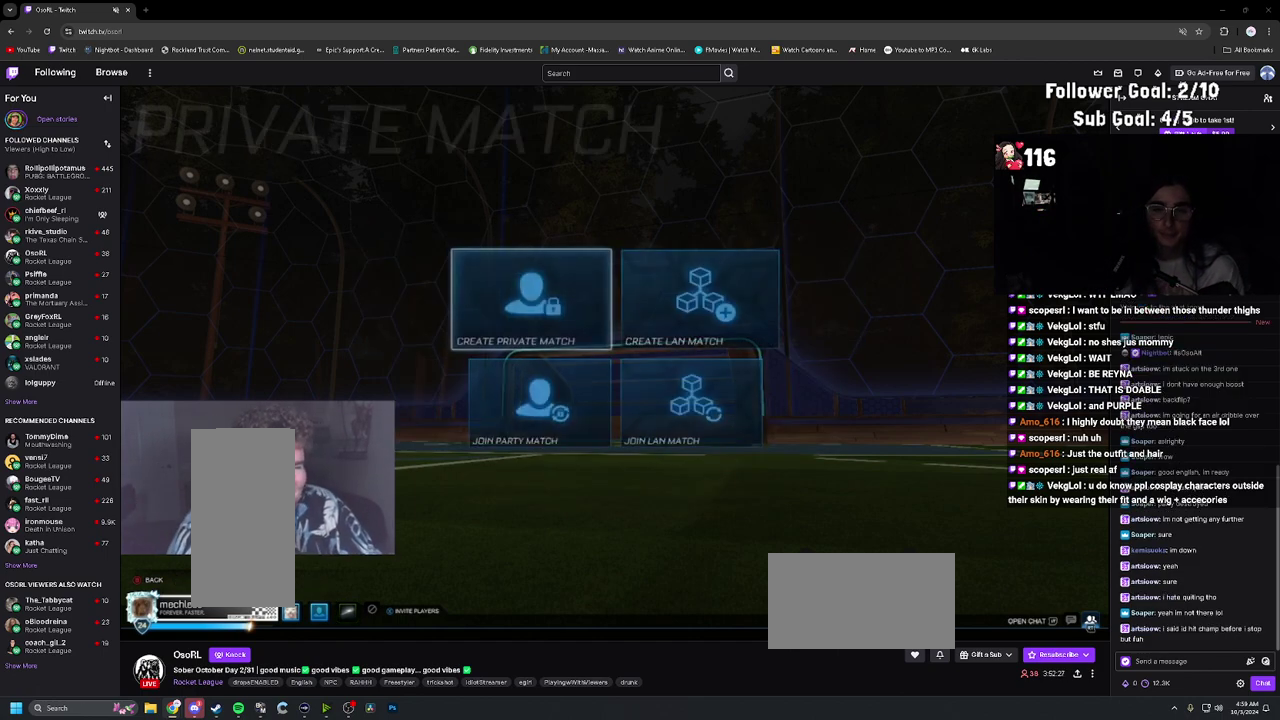
{"buttons": [], "left_stick": "center", "right_stick": "center", "events": []}
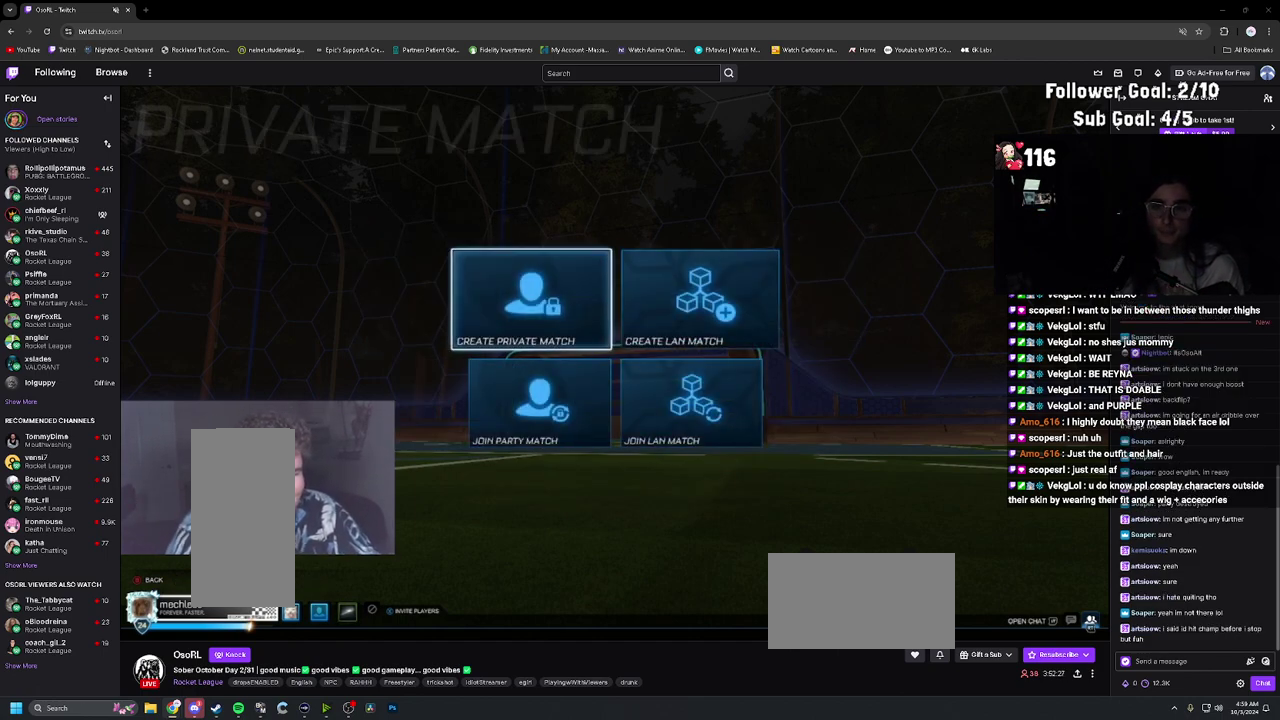
{"buttons": ["DPAD_UP"], "left_stick": "center", "right_stick": "center", "events": [[467, "DPAD_UP", "down"]]}
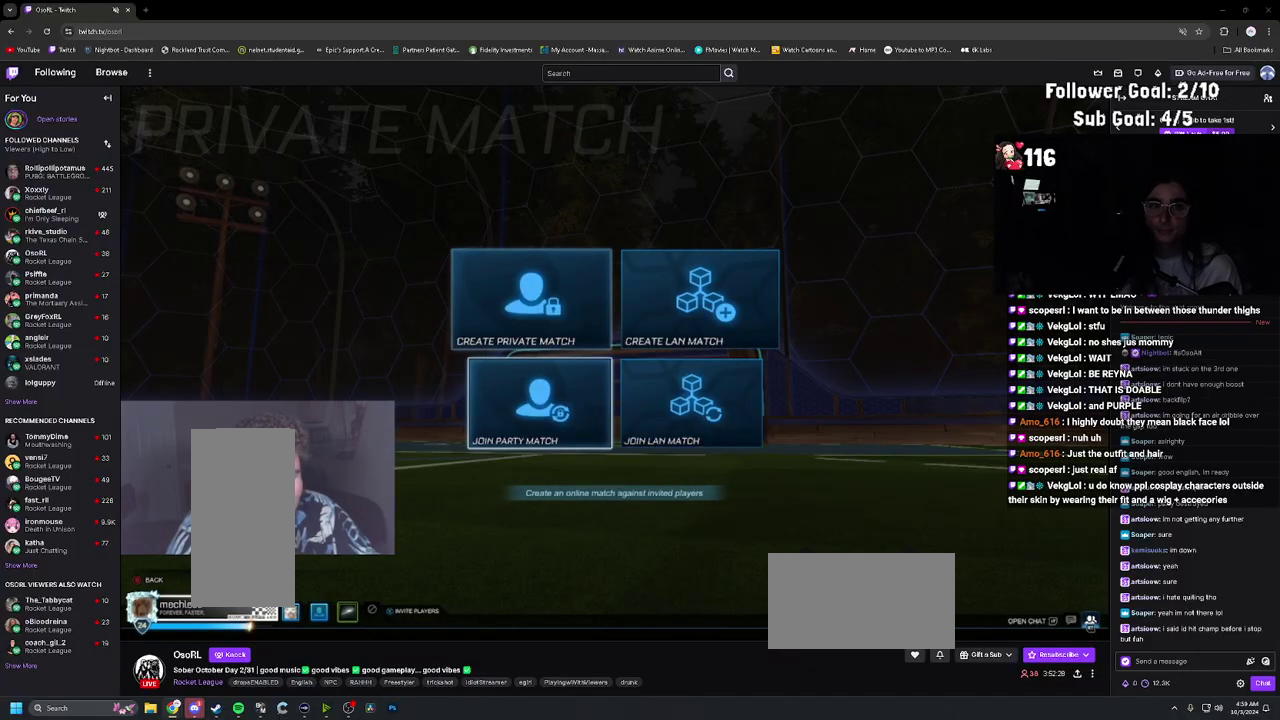
{"buttons": [], "left_stick": "center", "right_stick": "center", "events": [[50, "DPAD_UP", "up"]]}
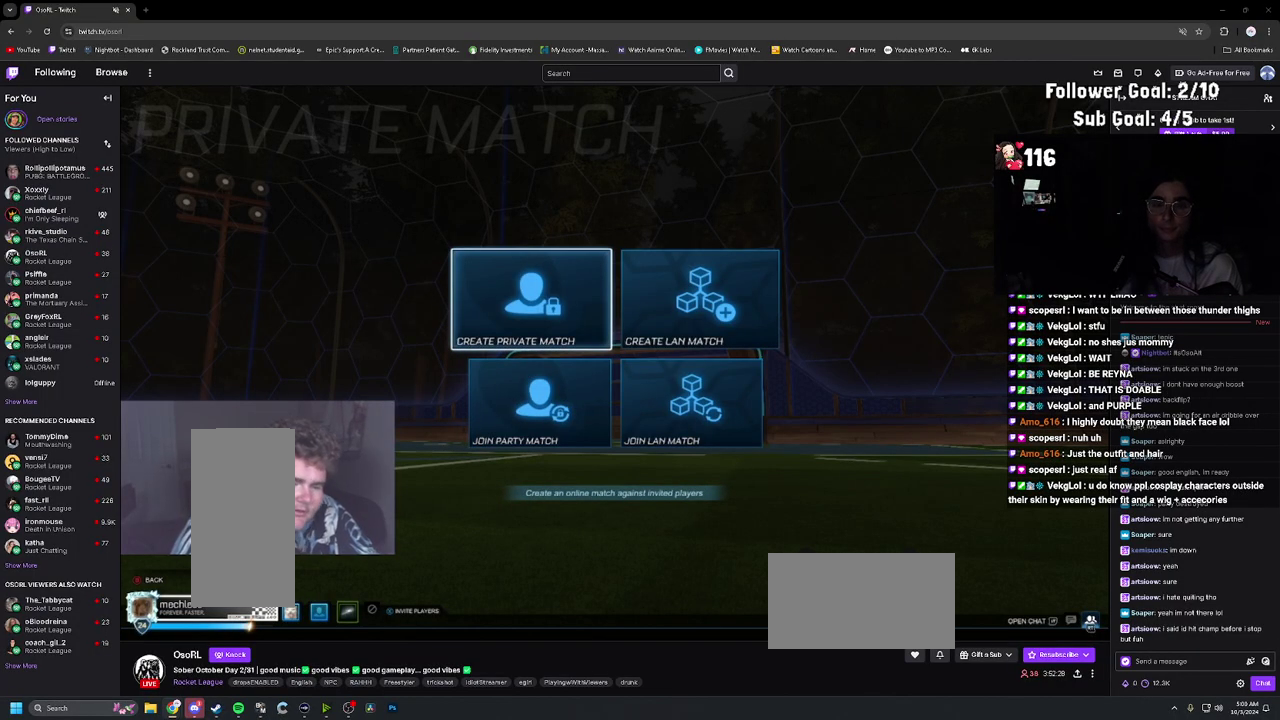
{"buttons": [], "left_stick": "center", "right_stick": "center", "events": [[167, "DPAD_DOWN", "down"], [233, "DPAD_DOWN", "up"]]}